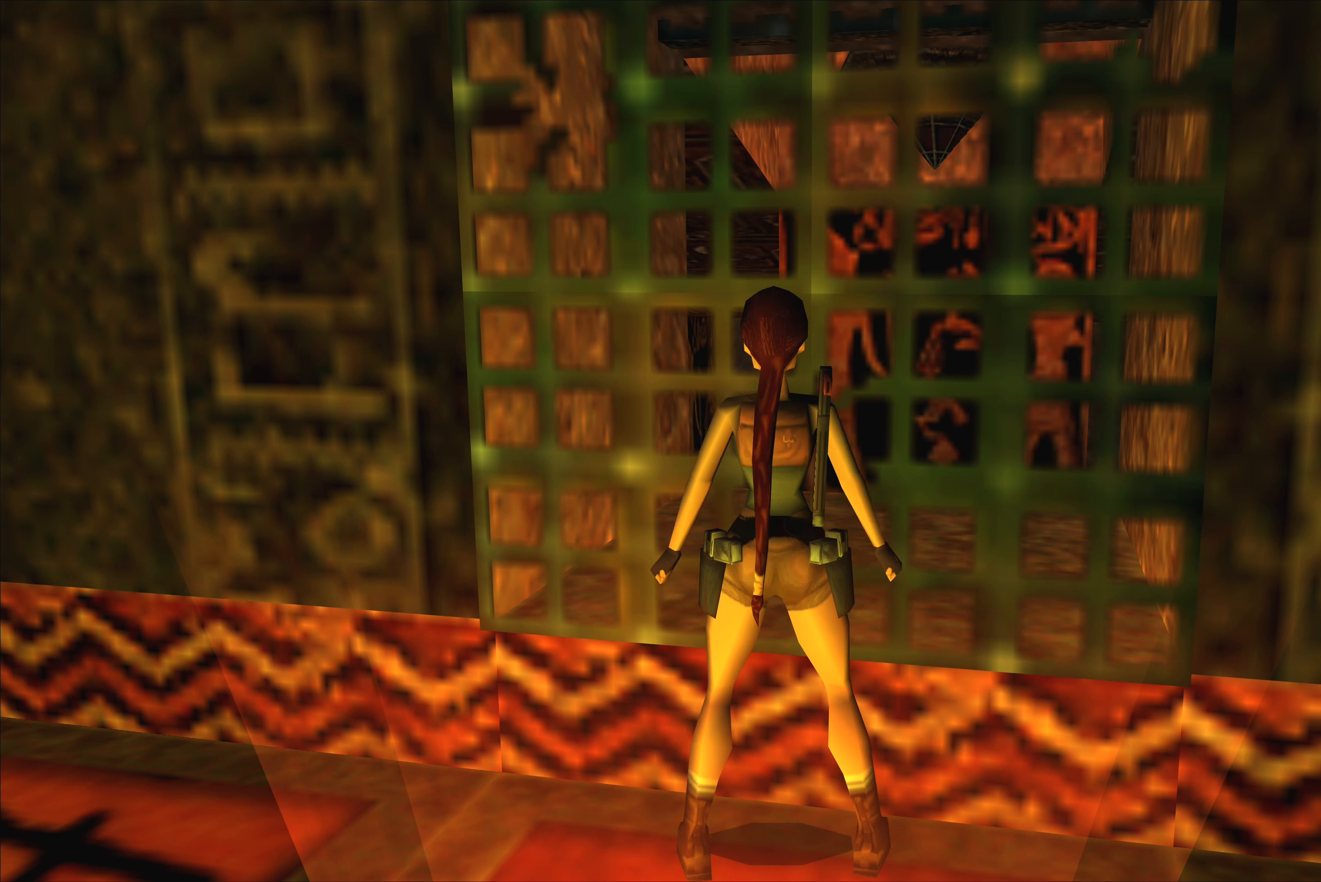
Gameplay with a controller (PlayStation layout); each line is a JSON object with the inputs held at the frame after it (dt_ms = milliseconds from this image to that frame). "events" lists button and stick changes between this image and that frame as [ms after this image, input, new state], when the widget could be followed in between. Not read: L1 L2 L3 R2 R3.
{"dt_ms": 500, "buttons": [], "left_stick": "center", "right_stick": "center", "events": []}
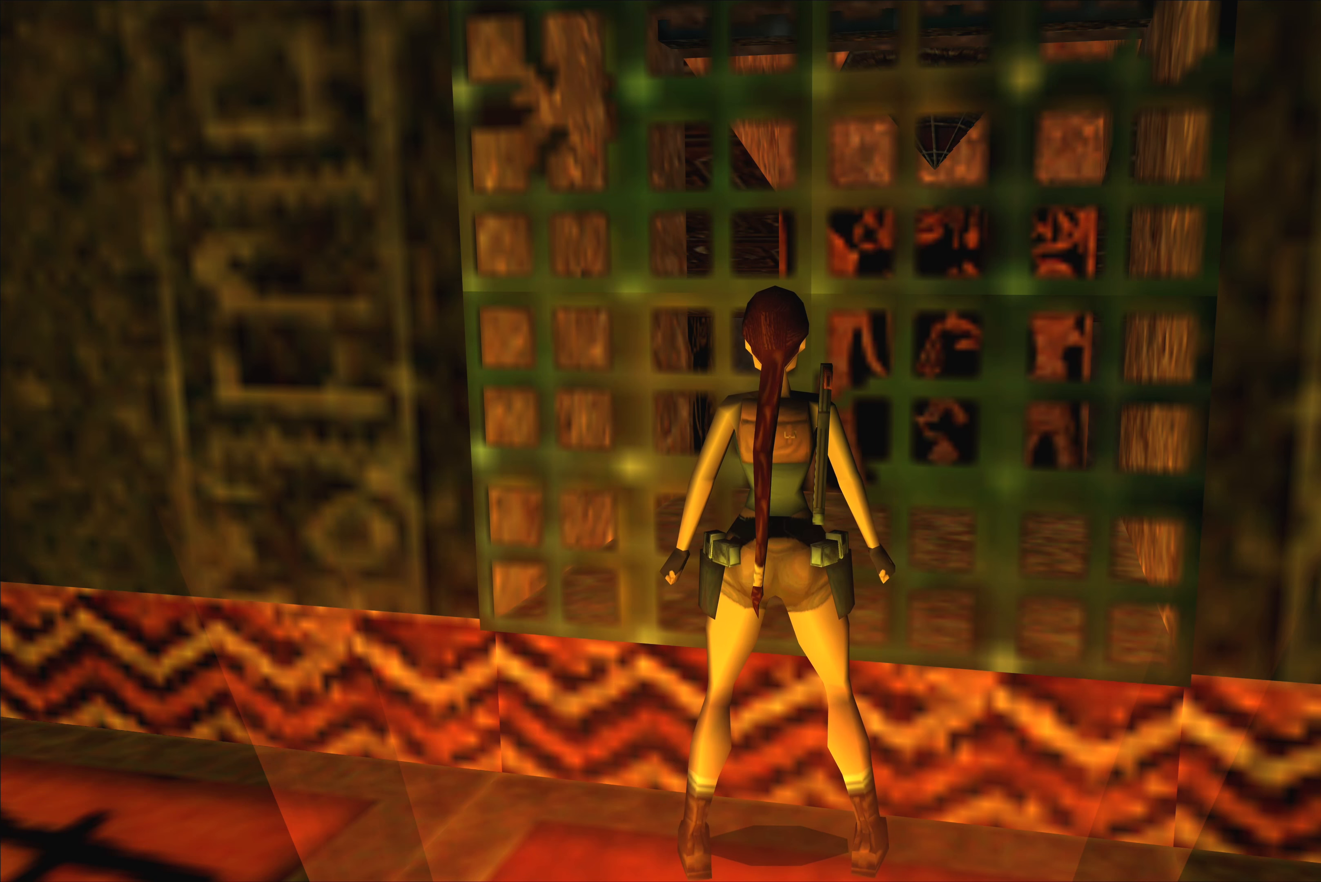
{"dt_ms": 500, "buttons": [], "left_stick": "center", "right_stick": "center", "events": []}
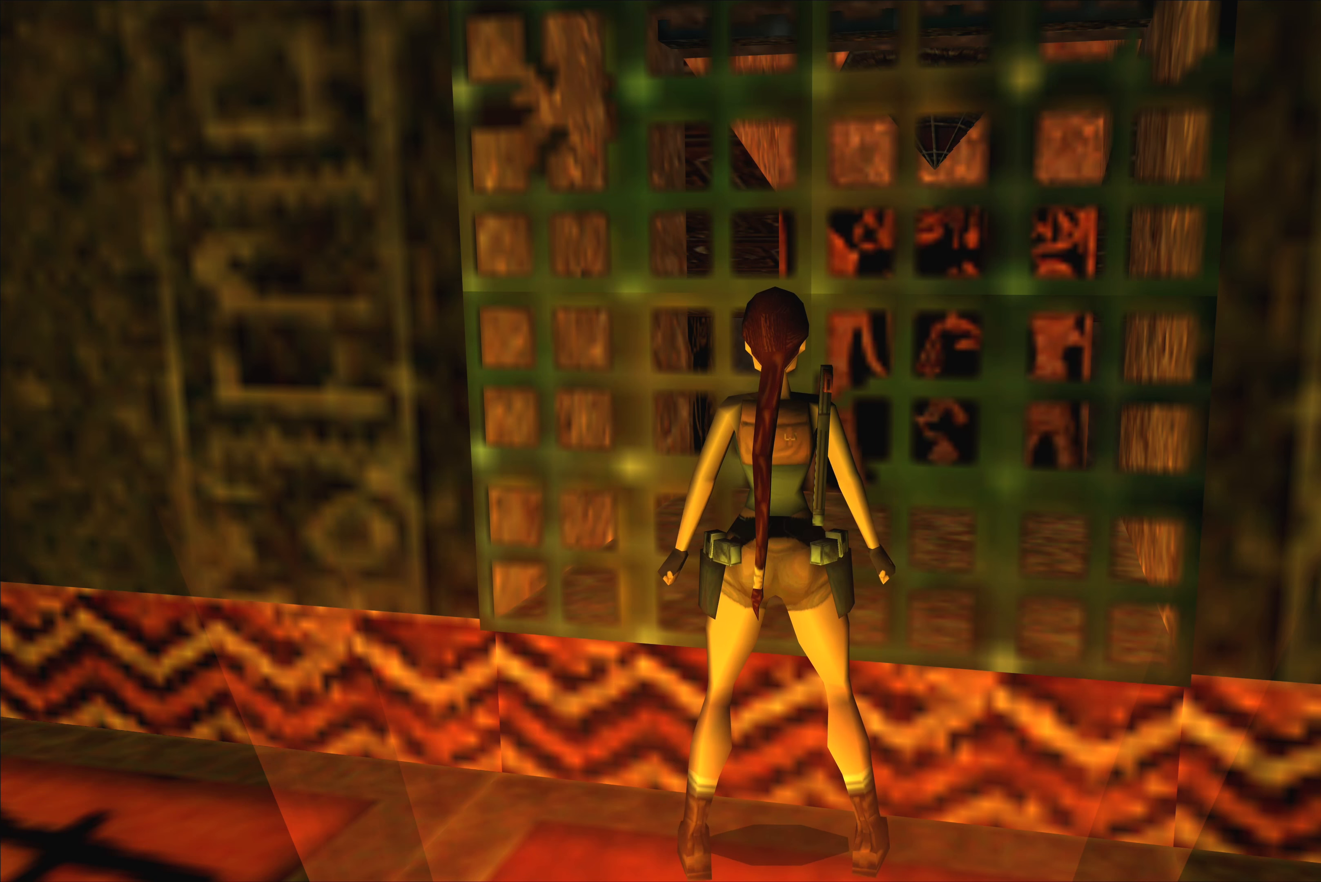
{"dt_ms": 500, "buttons": [], "left_stick": "center", "right_stick": "center", "events": []}
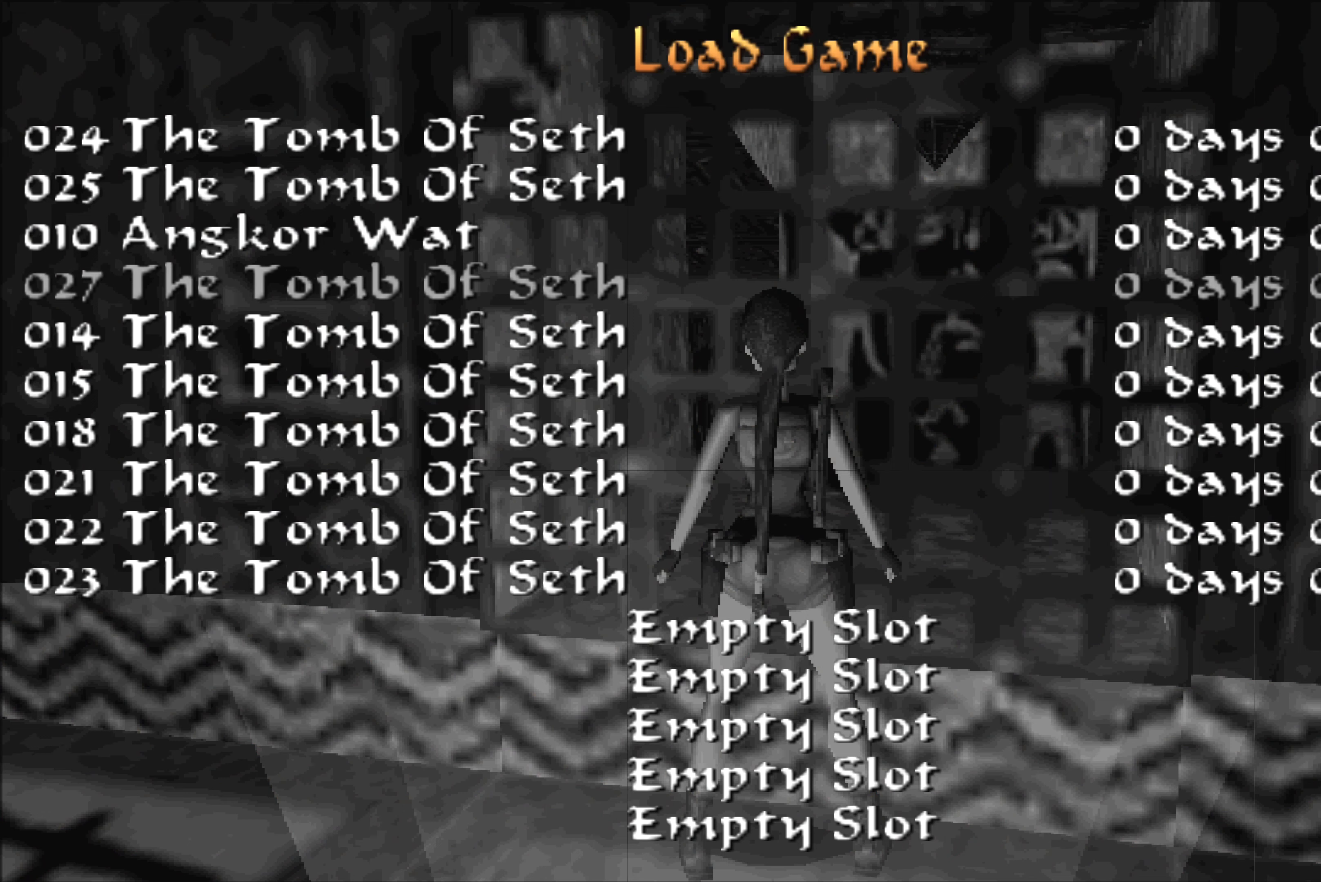
{"dt_ms": 500, "buttons": [], "left_stick": "center", "right_stick": "center", "events": []}
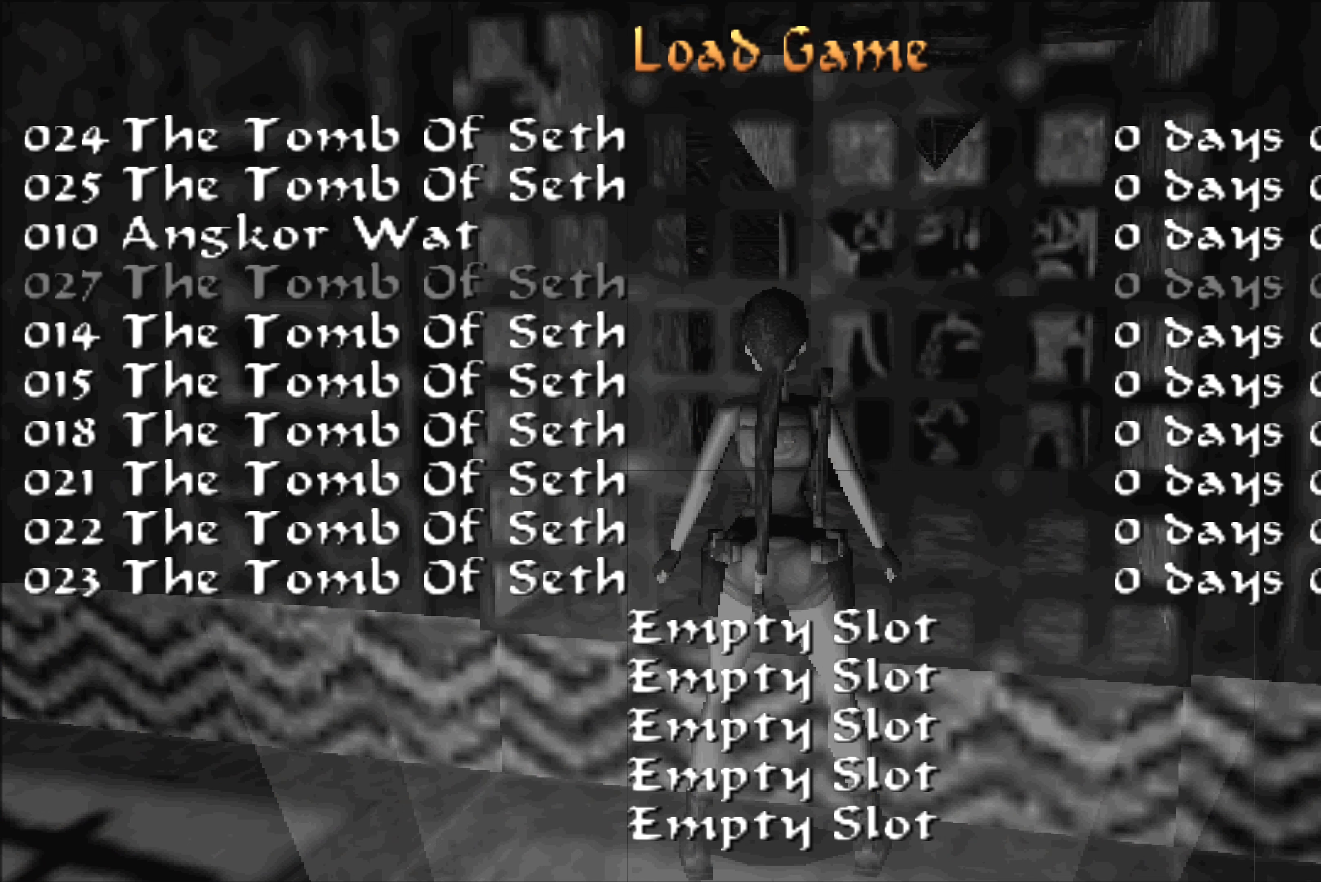
{"dt_ms": 500, "buttons": [], "left_stick": "center", "right_stick": "center", "events": []}
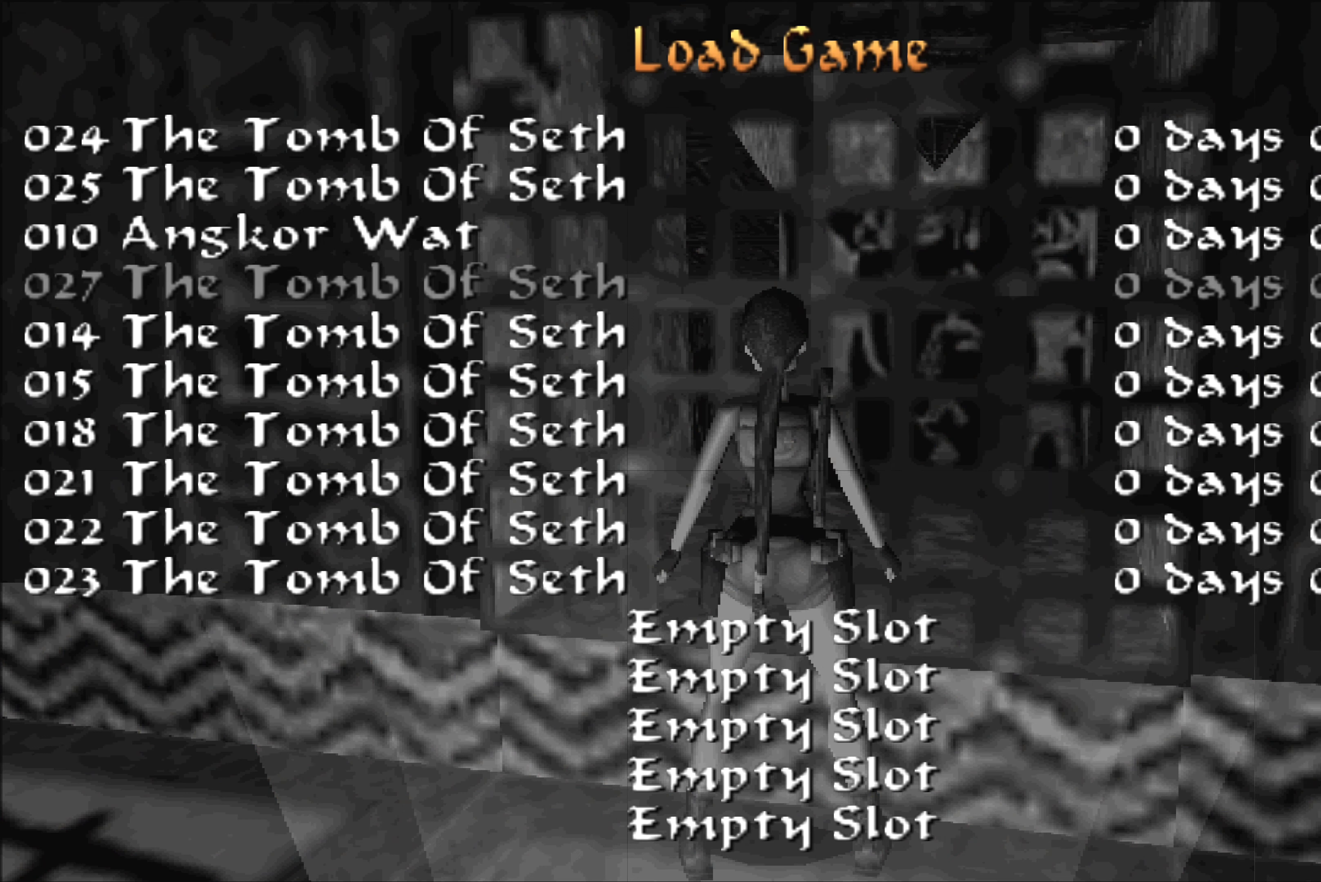
{"dt_ms": 500, "buttons": [], "left_stick": "center", "right_stick": "center", "events": []}
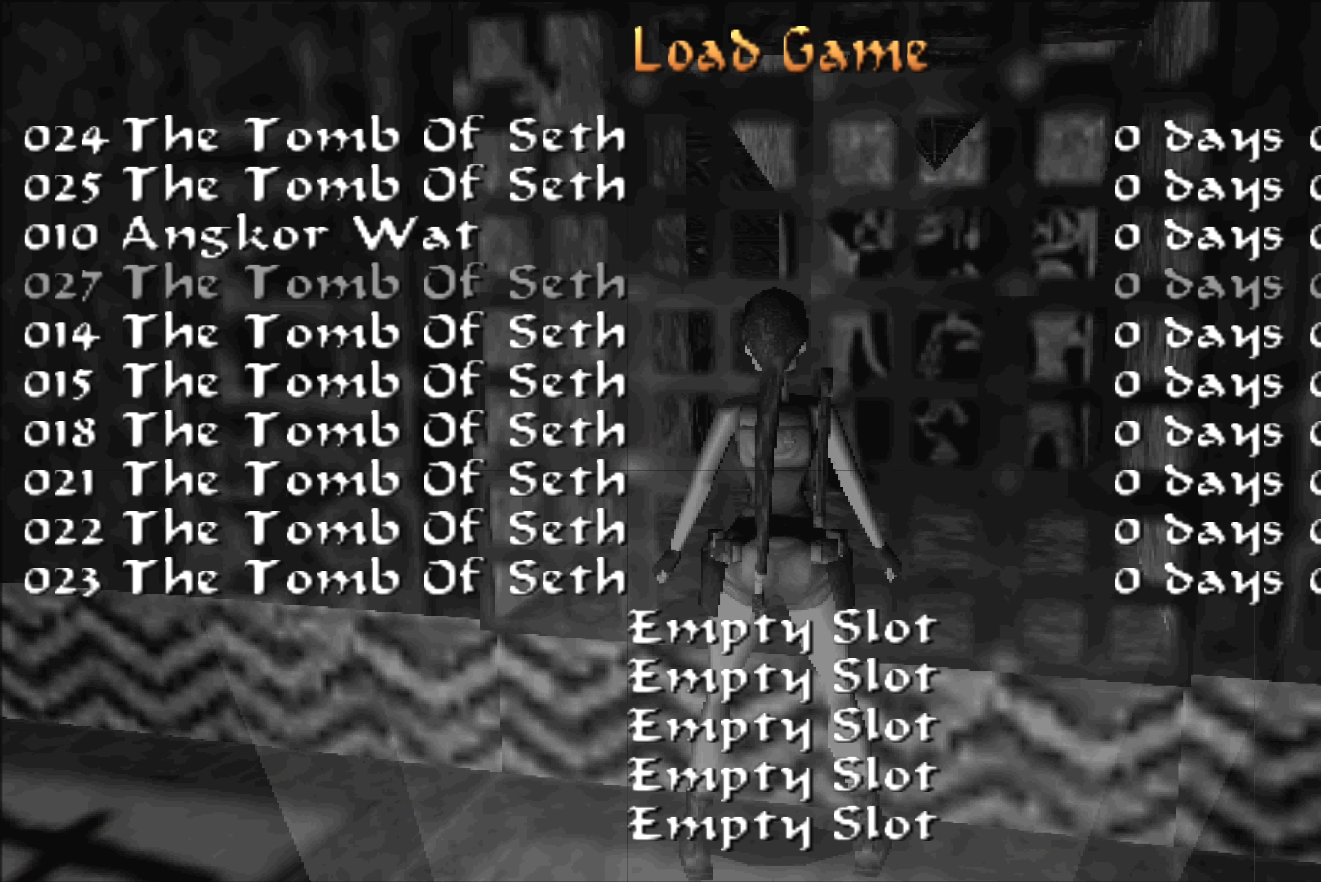
{"dt_ms": 500, "buttons": [], "left_stick": "center", "right_stick": "center", "events": [[184, "CROSS", "down"], [334, "CROSS", "up"]]}
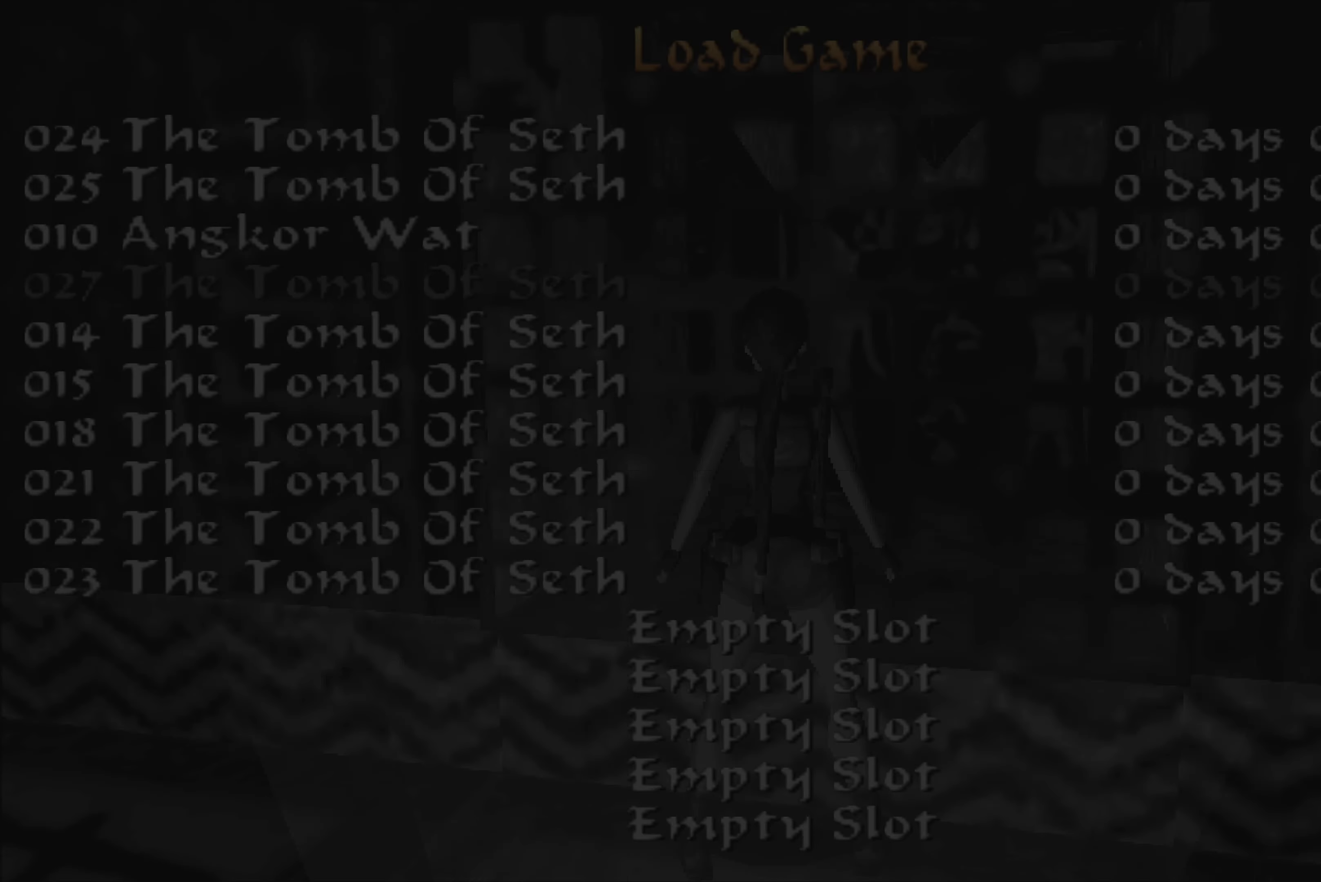
{"dt_ms": 500, "buttons": [], "left_stick": "center", "right_stick": "center", "events": []}
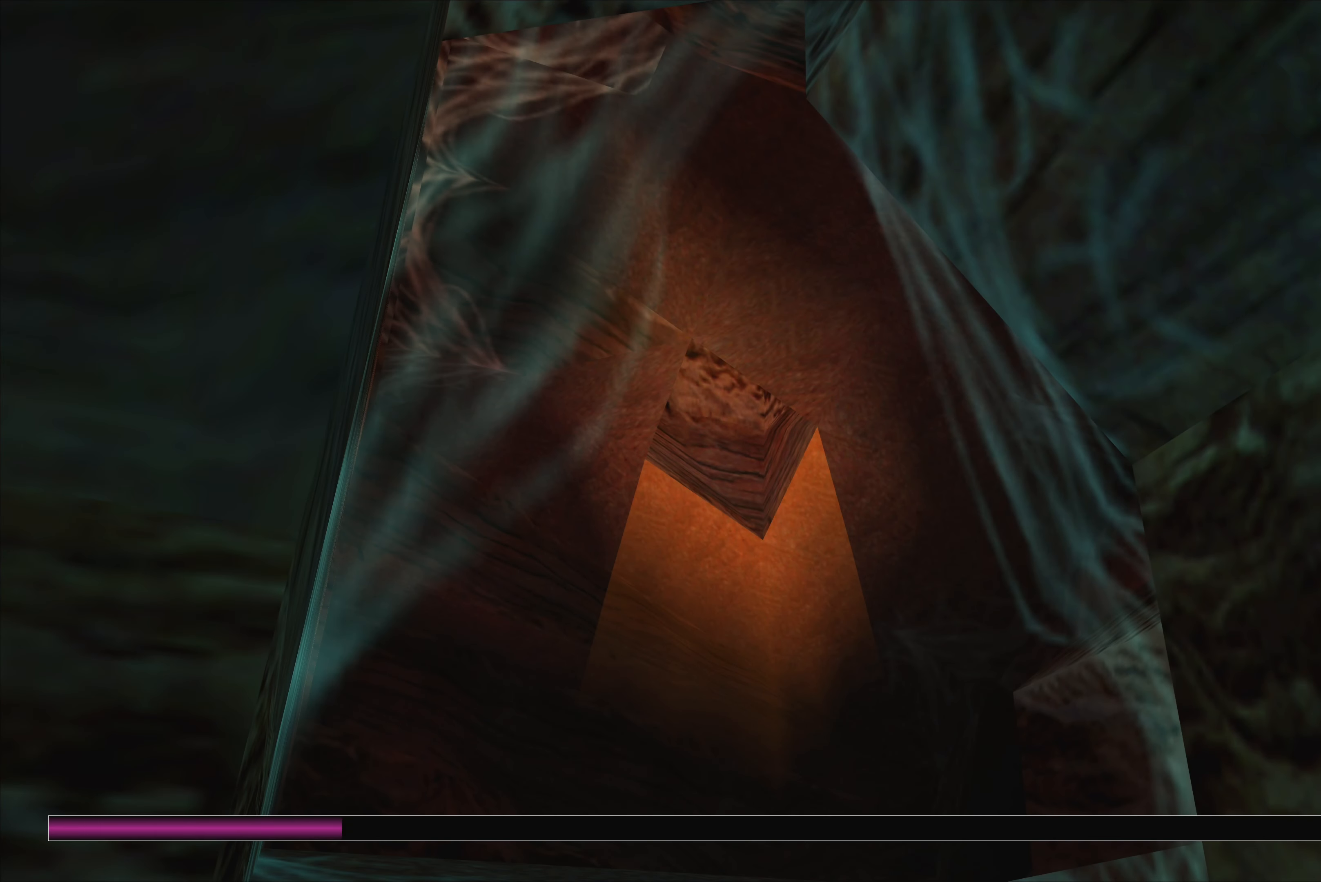
{"dt_ms": 500, "buttons": [], "left_stick": "center", "right_stick": "center", "events": []}
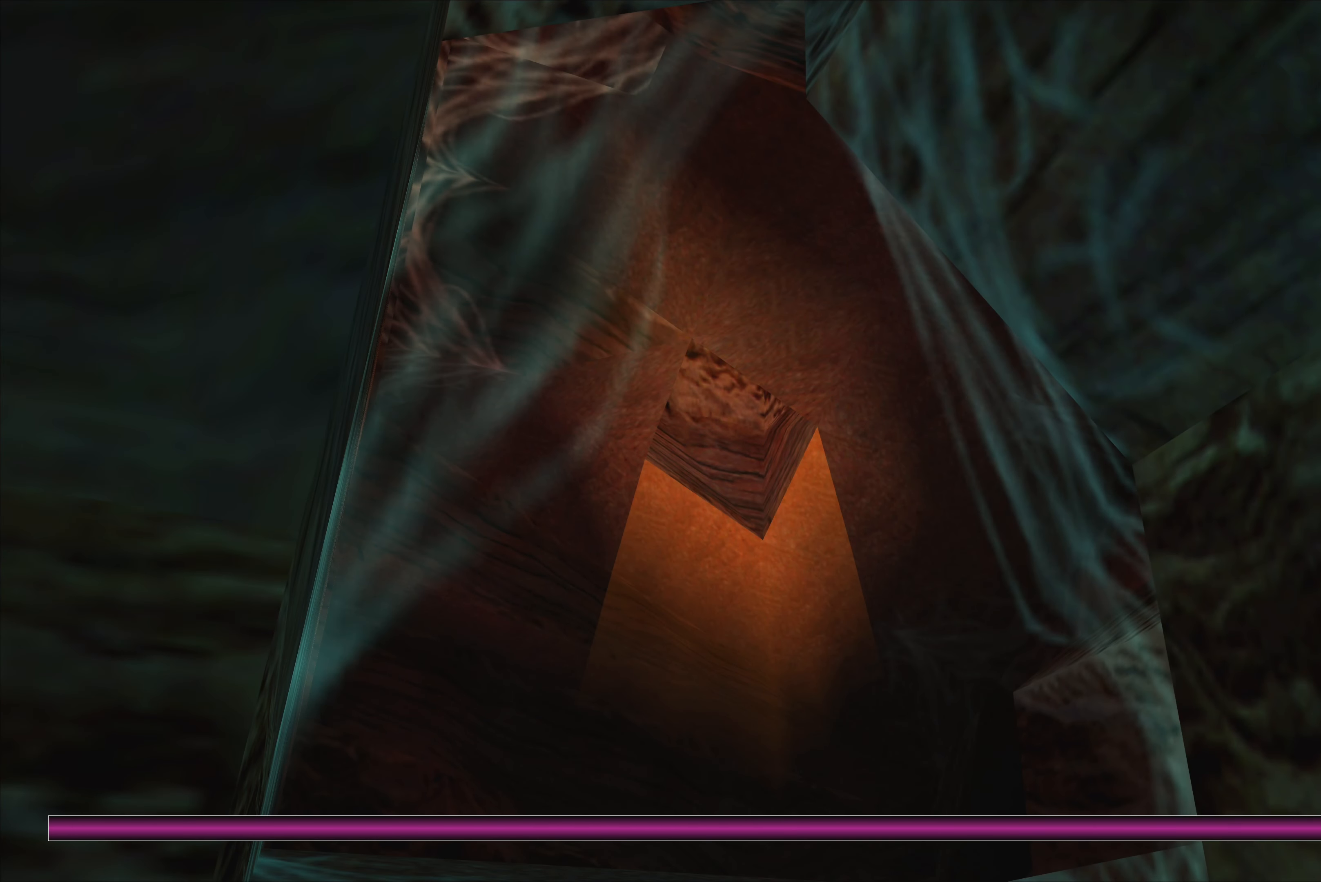
{"dt_ms": 500, "buttons": [], "left_stick": "center", "right_stick": "center", "events": []}
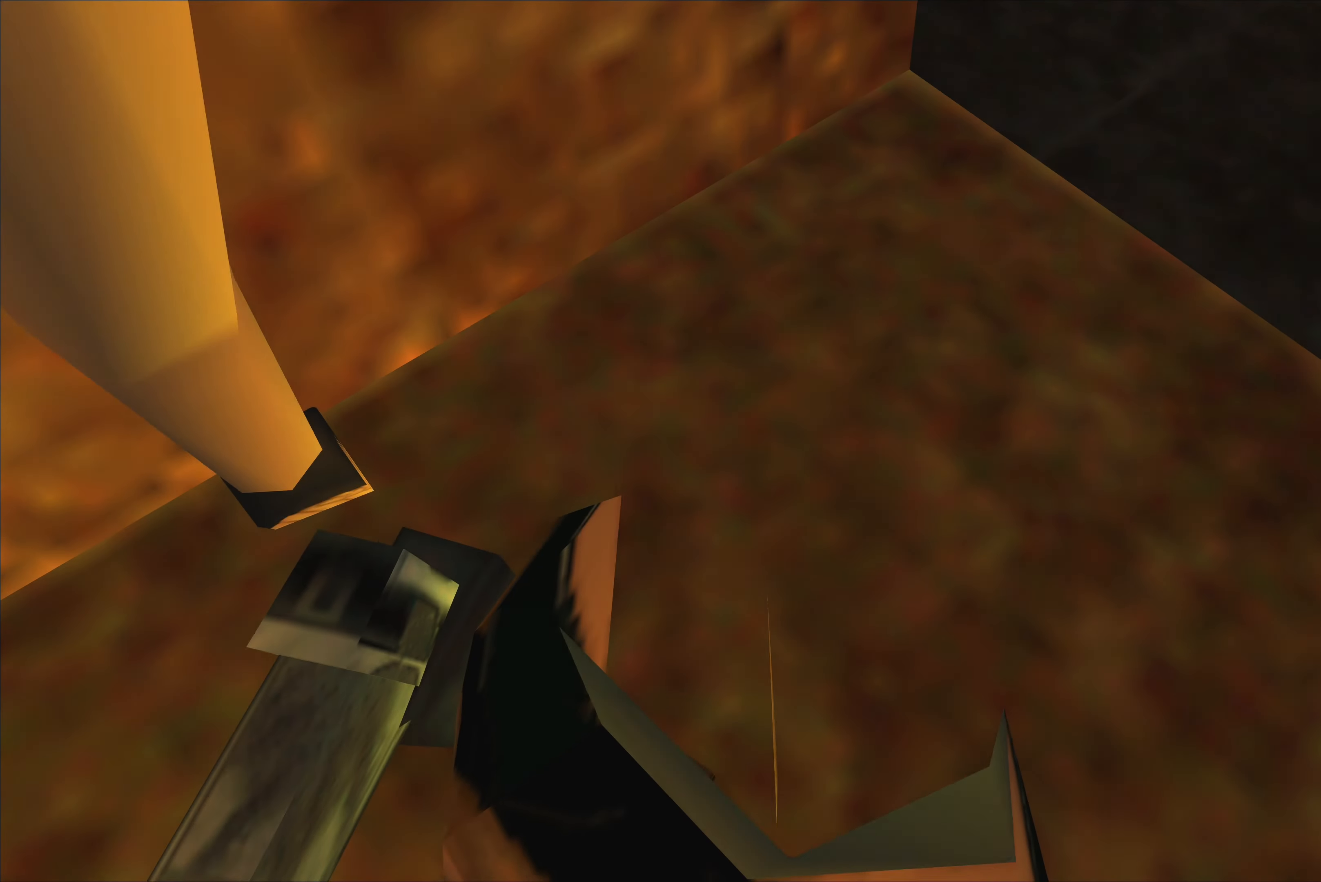
{"dt_ms": 500, "buttons": [], "left_stick": "center", "right_stick": "center", "events": [[200, "left_stick", "up"], [316, "left_stick", "center"]]}
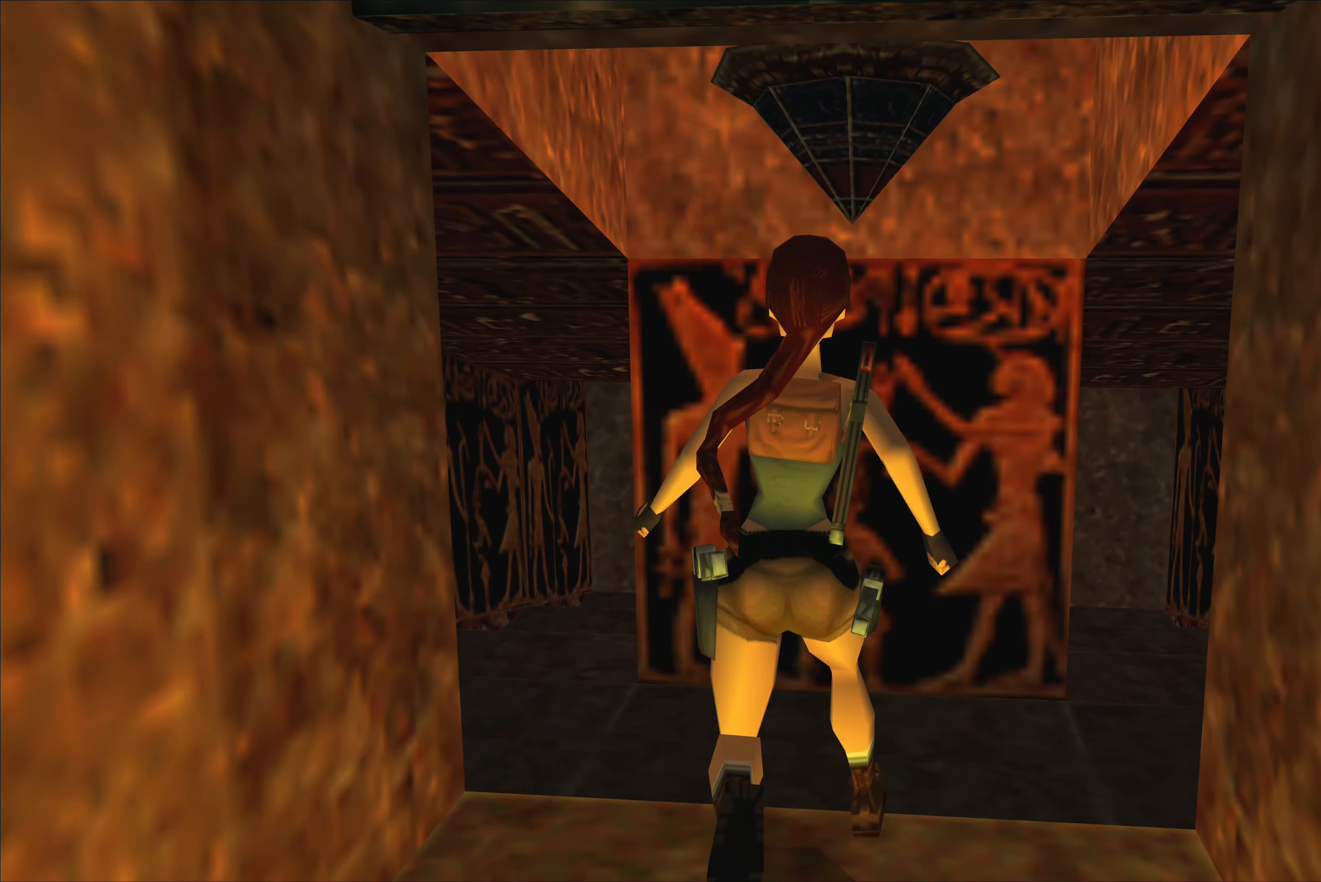
{"dt_ms": 500, "buttons": [], "left_stick": "center", "right_stick": "center", "events": []}
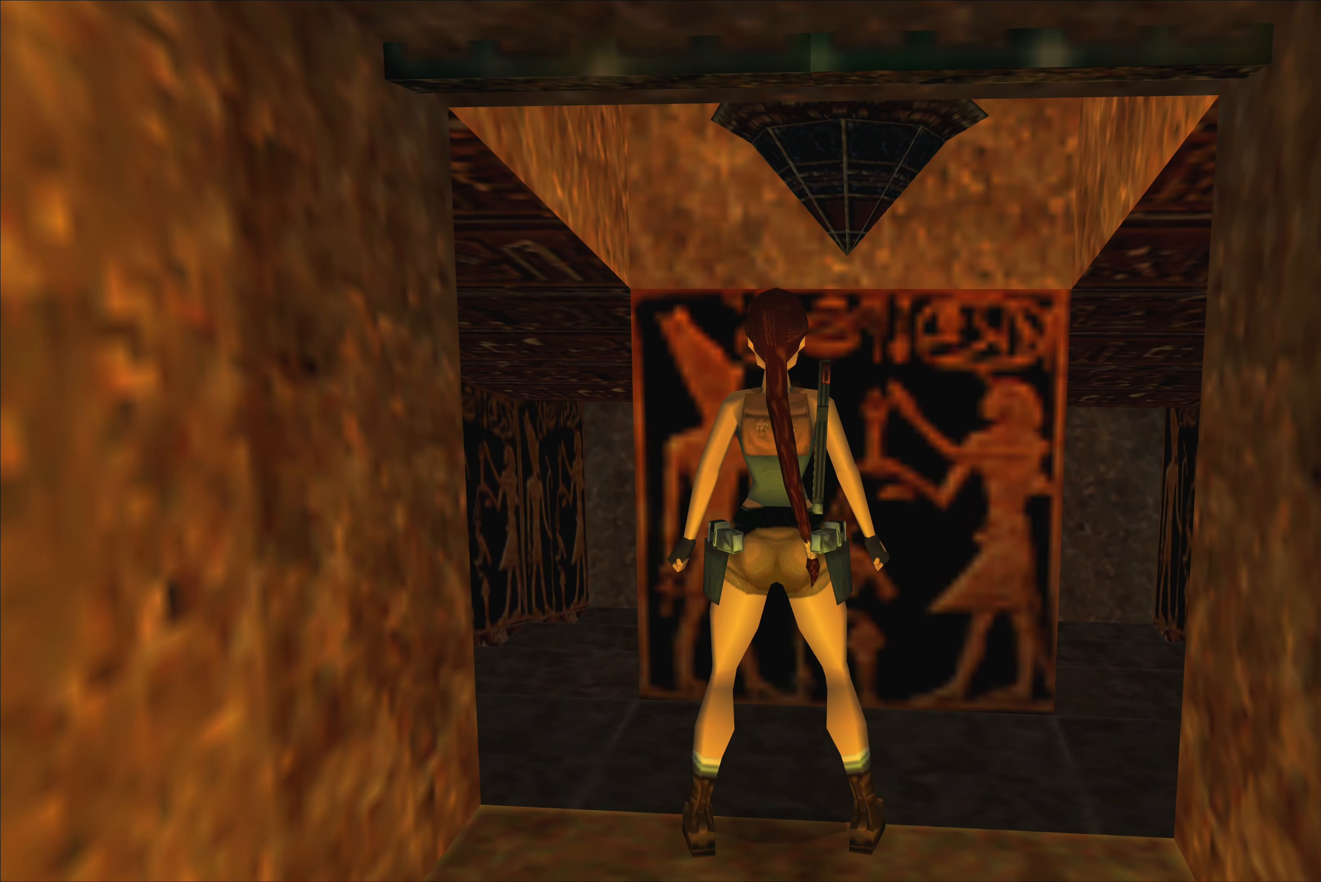
{"dt_ms": 500, "buttons": [], "left_stick": "left", "right_stick": "center", "events": [[116, "right_stick", "left"], [316, "left_stick", "left"], [350, "right_stick", "center"]]}
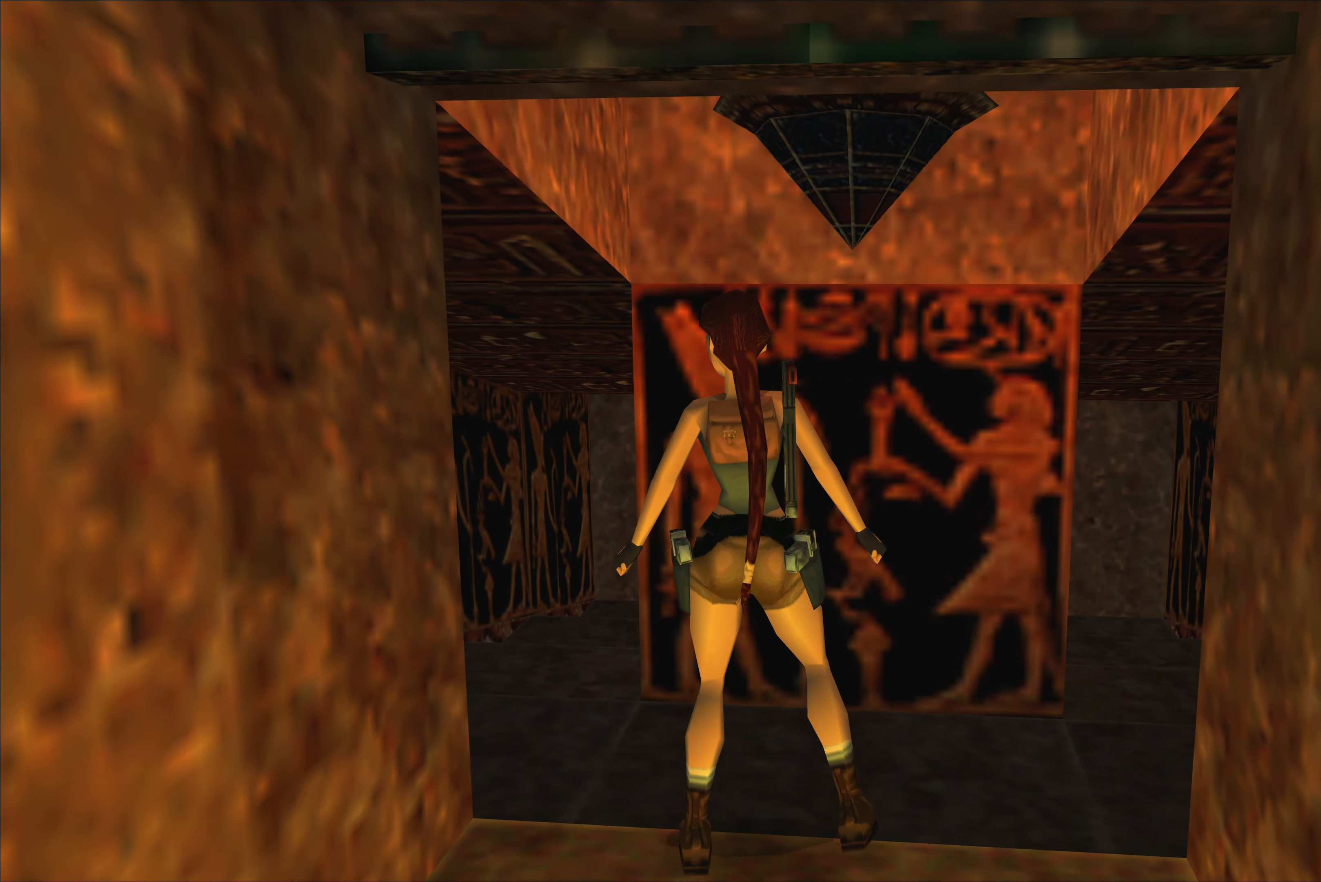
{"dt_ms": 500, "buttons": [], "left_stick": "left", "right_stick": "center", "events": []}
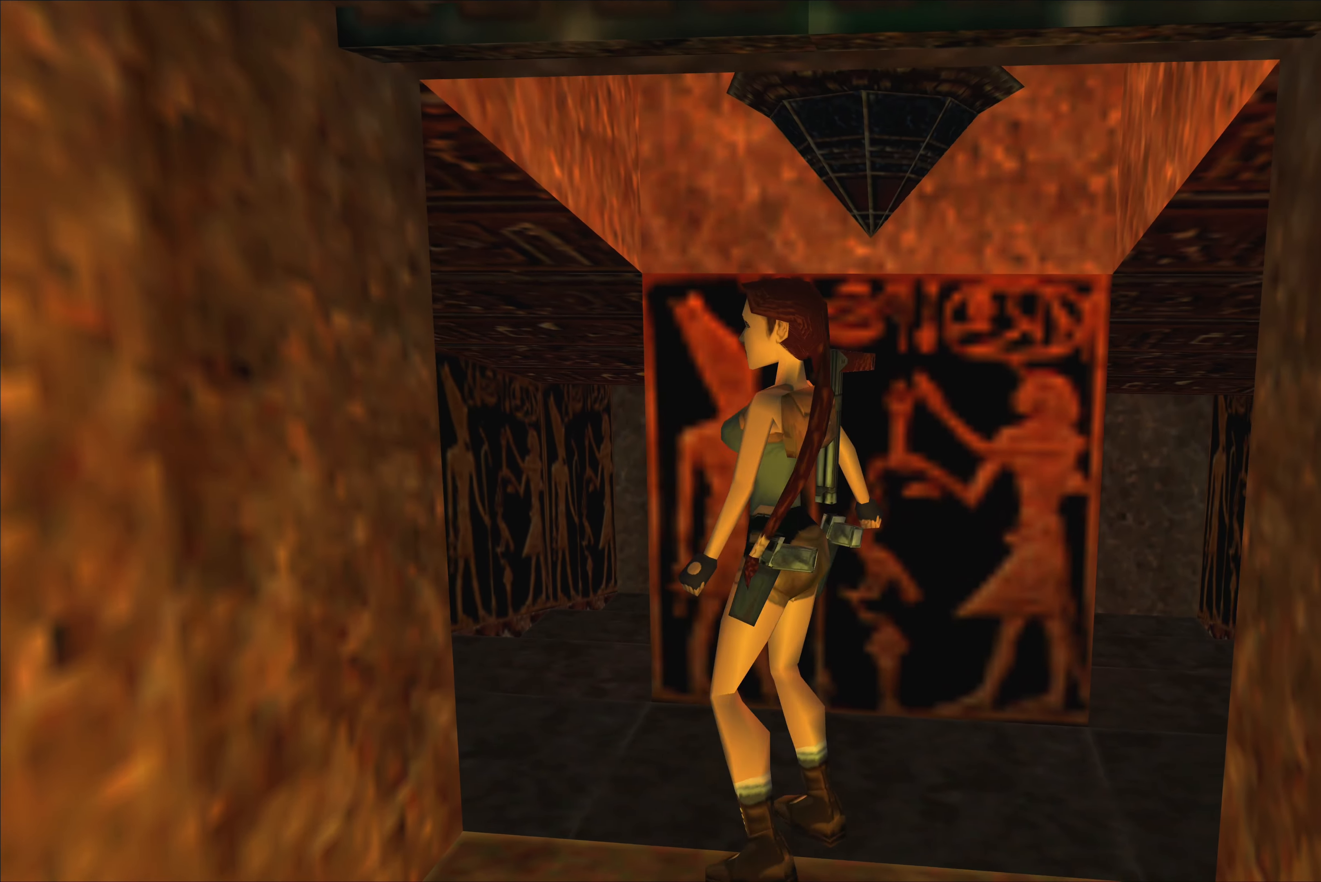
{"dt_ms": 500, "buttons": [], "left_stick": "center", "right_stick": "center", "events": [[333, "left_stick", "center"]]}
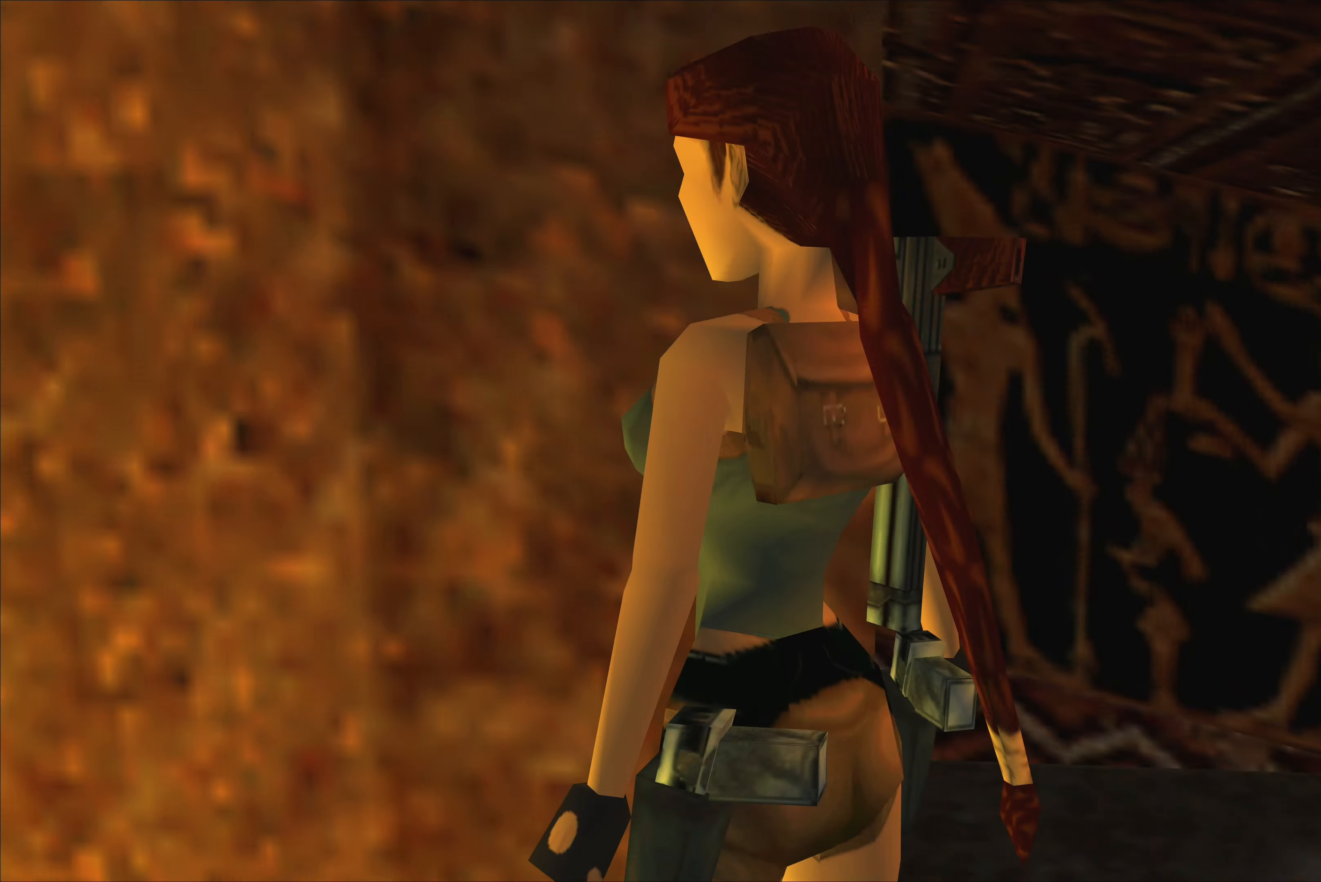
{"dt_ms": 1000, "buttons": [], "left_stick": "center", "right_stick": "center", "events": [[566, "left_stick", "up-left"], [833, "left_stick", "center"]]}
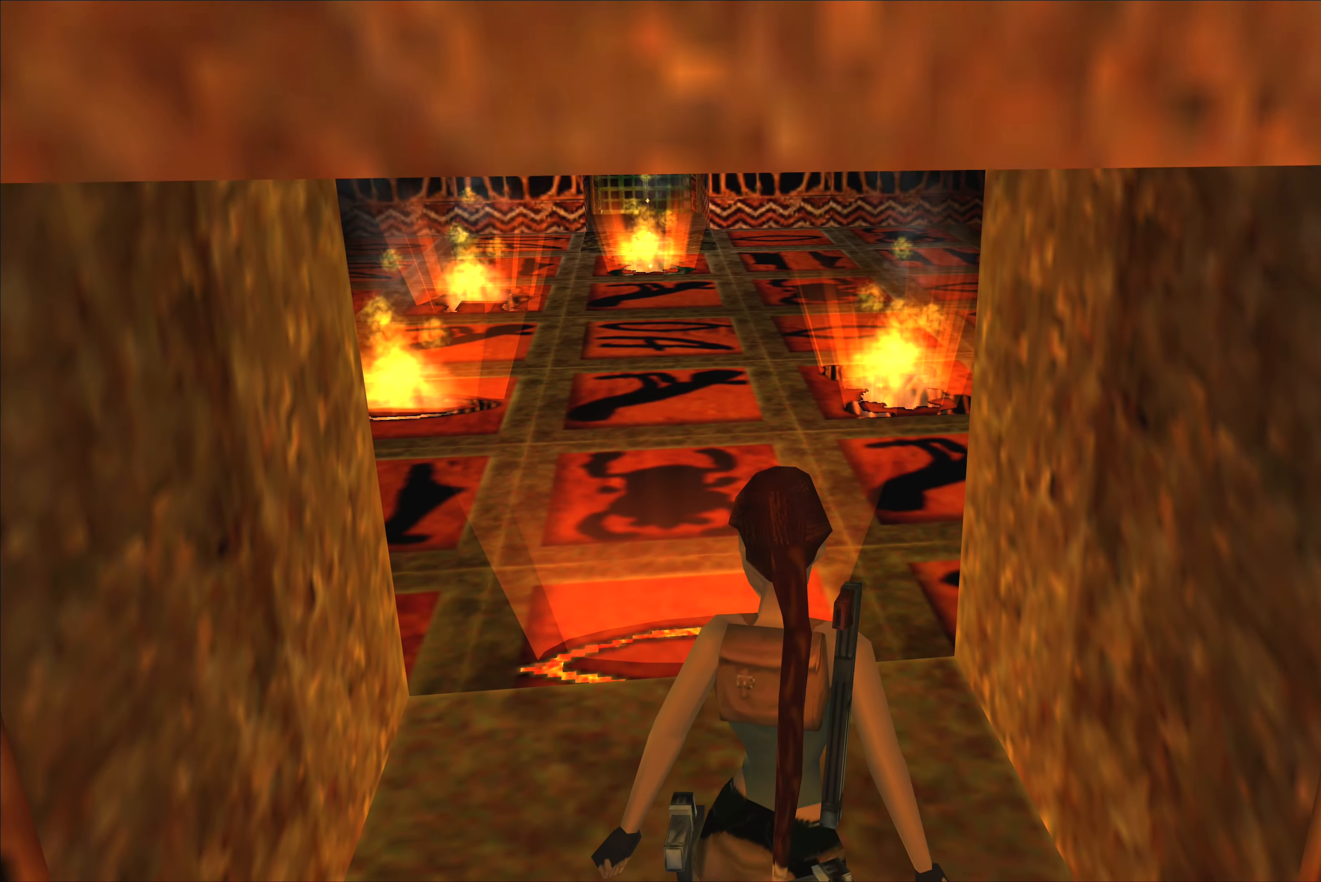
{"dt_ms": 500, "buttons": [], "left_stick": "center", "right_stick": "center", "events": []}
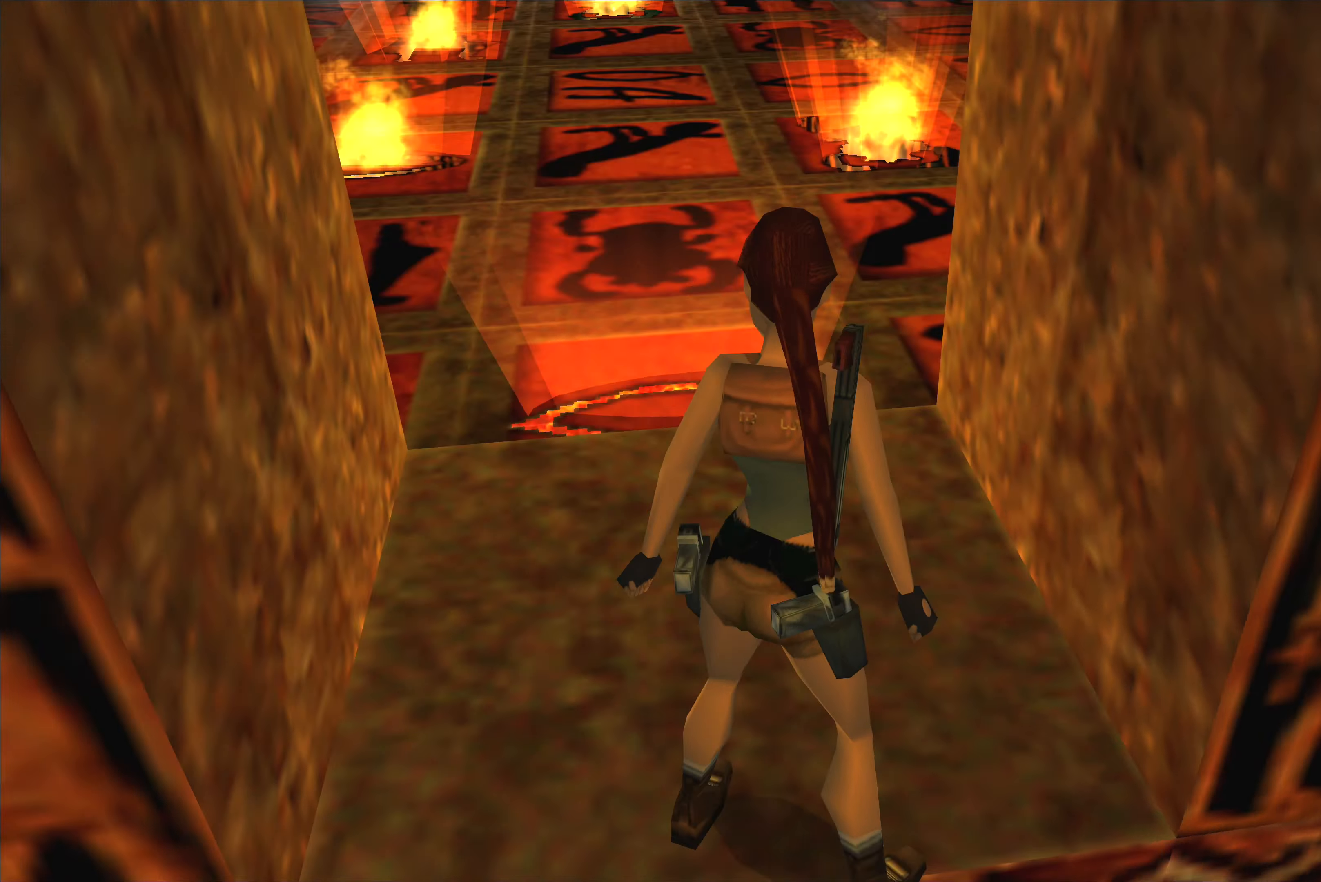
{"dt_ms": 500, "buttons": [], "left_stick": "center", "right_stick": "center", "events": []}
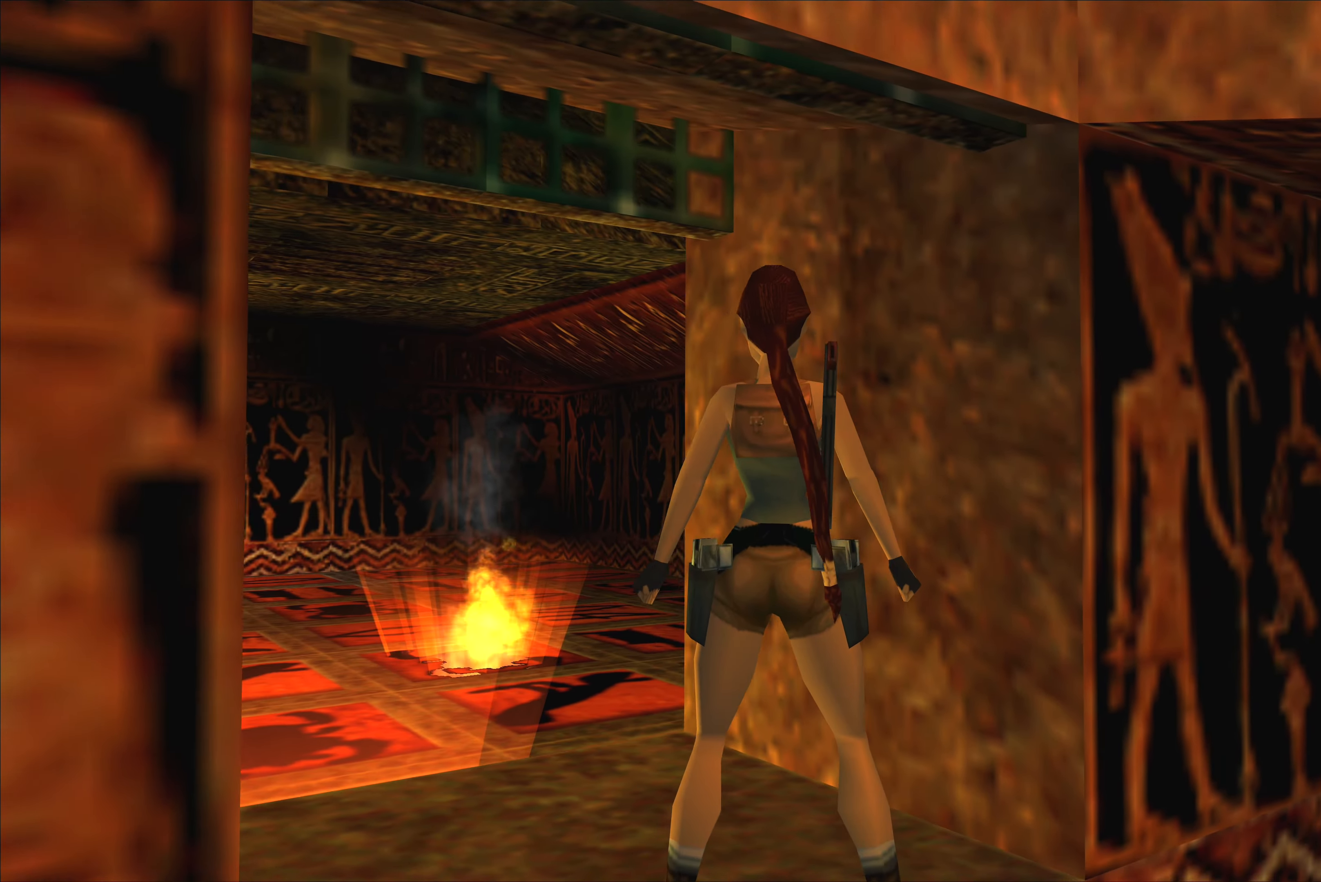
{"dt_ms": 500, "buttons": [], "left_stick": "left", "right_stick": "center", "events": [[150, "left_stick", "left"]]}
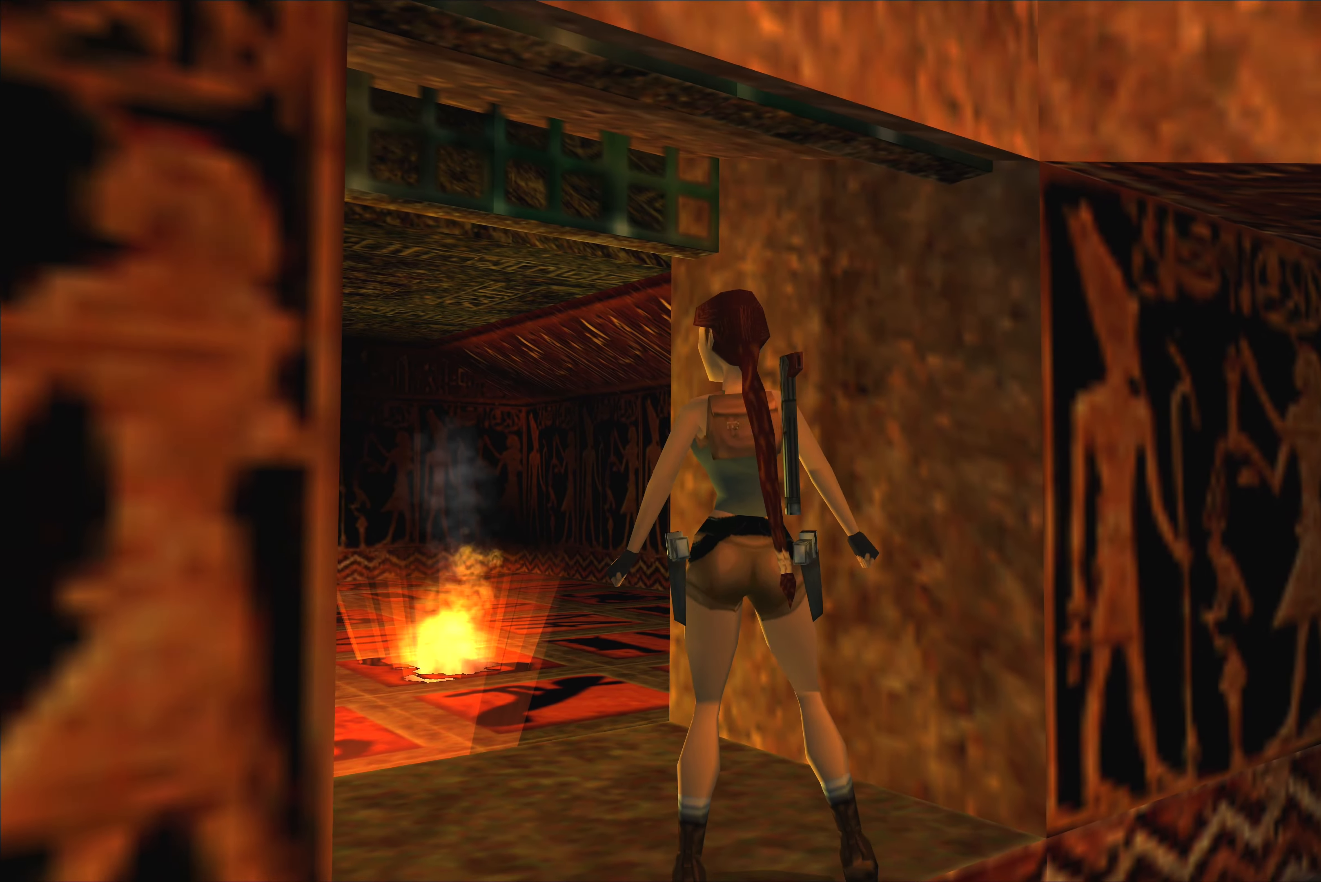
{"dt_ms": 500, "buttons": [], "left_stick": "left", "right_stick": "center", "events": []}
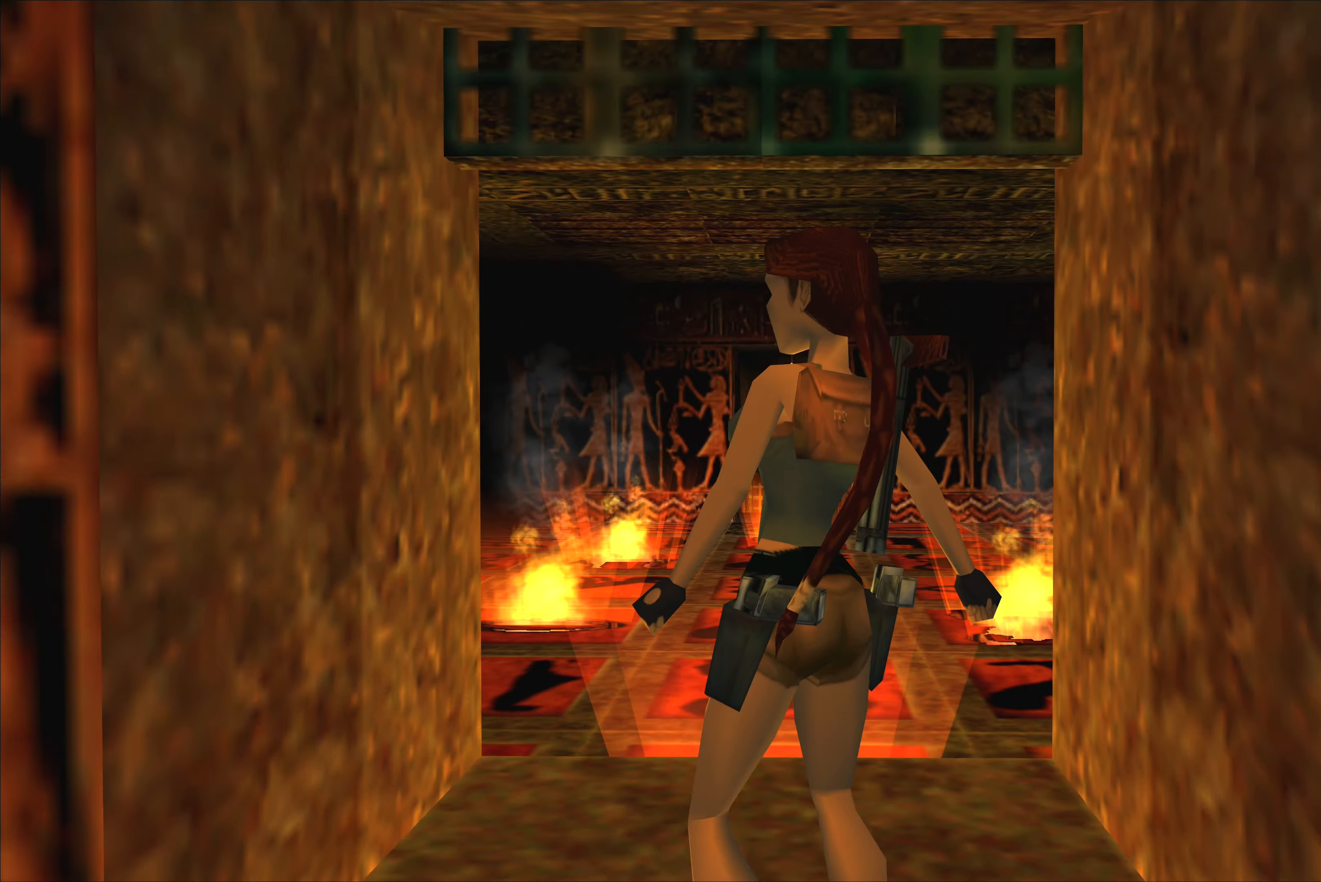
{"dt_ms": 500, "buttons": [], "left_stick": "left", "right_stick": "center", "events": []}
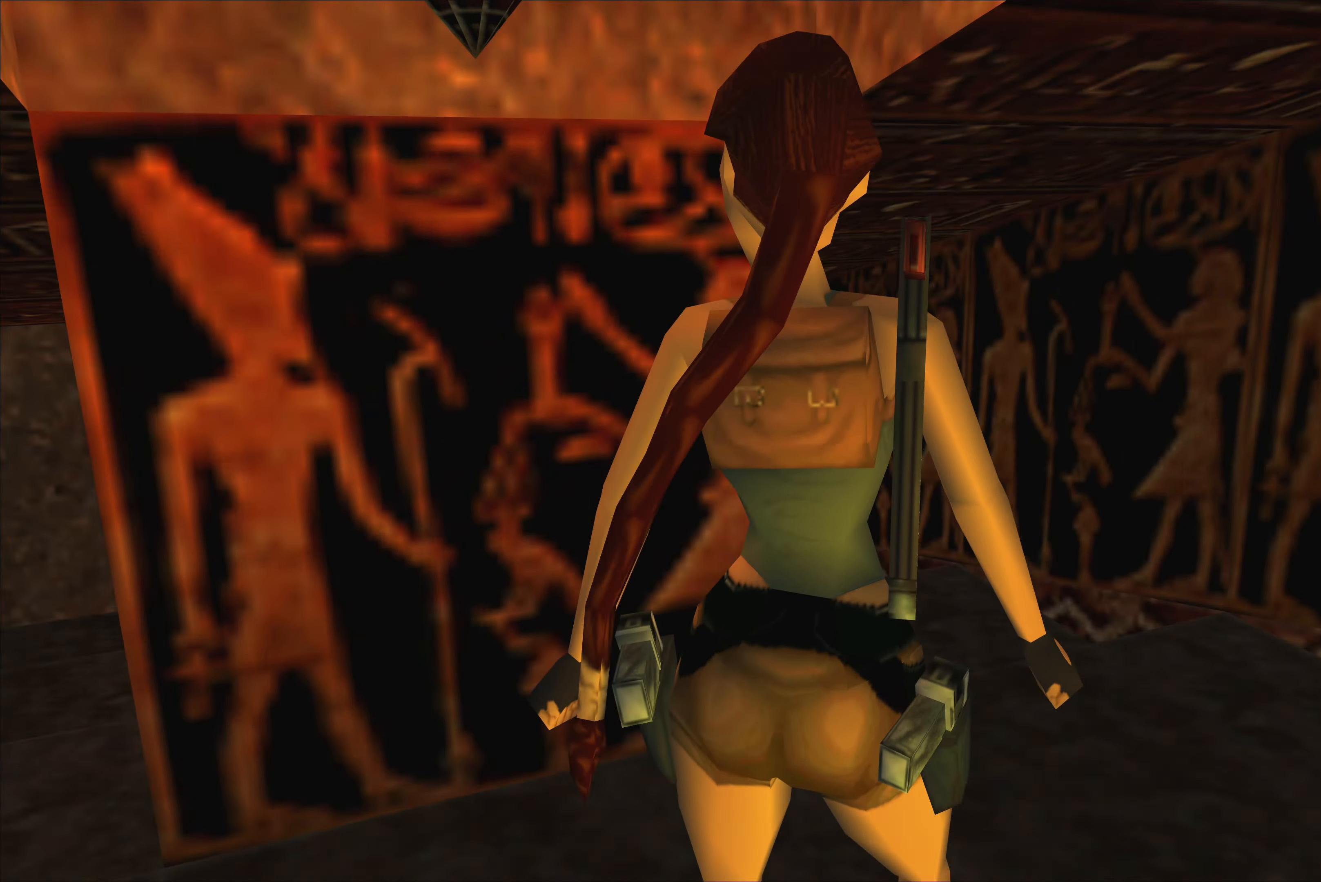
{"dt_ms": 500, "buttons": [], "left_stick": "up", "right_stick": "center", "events": [[50, "left_stick", "center"], [450, "left_stick", "up"]]}
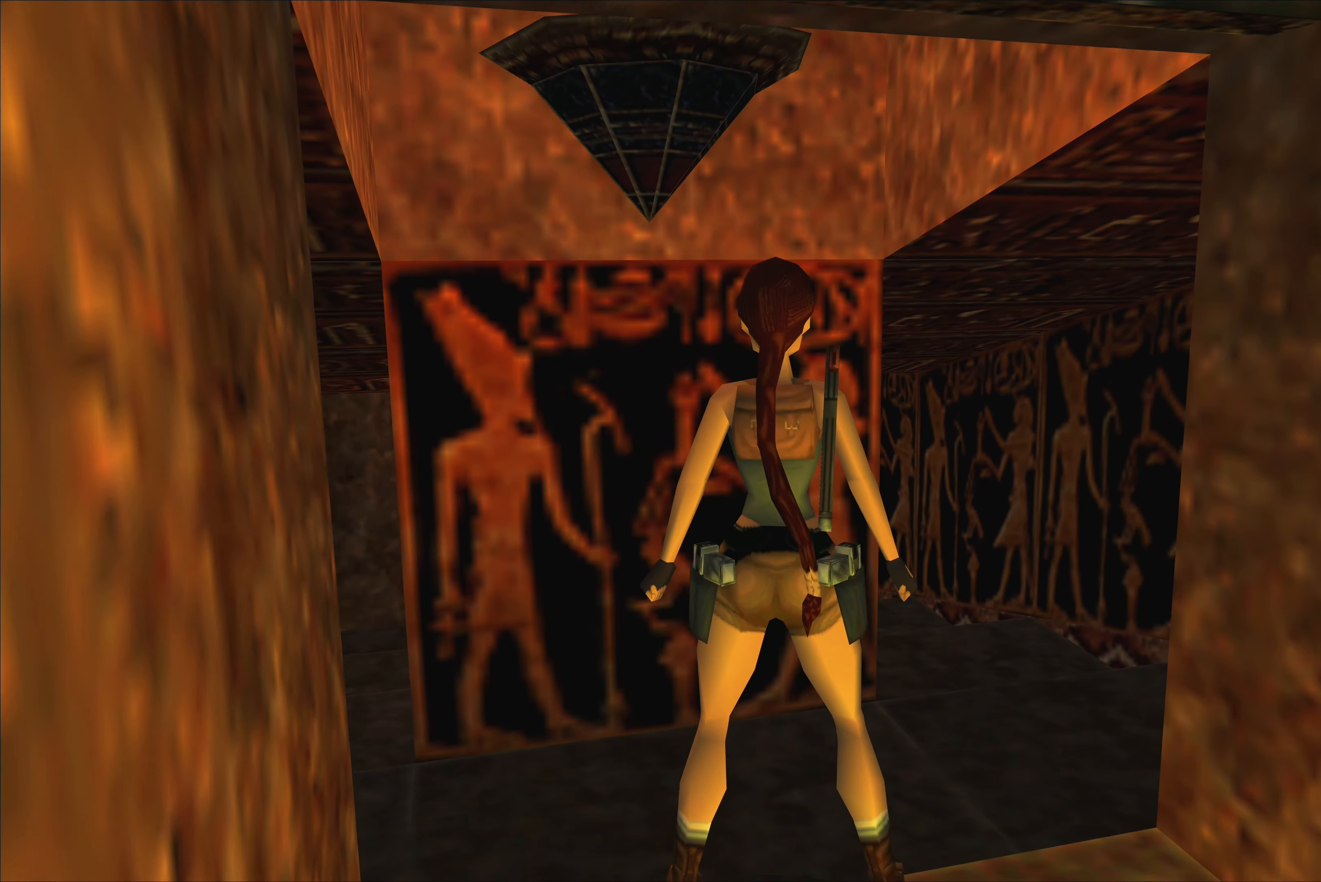
{"dt_ms": 500, "buttons": [], "left_stick": "center", "right_stick": "center", "events": [[433, "left_stick", "center"]]}
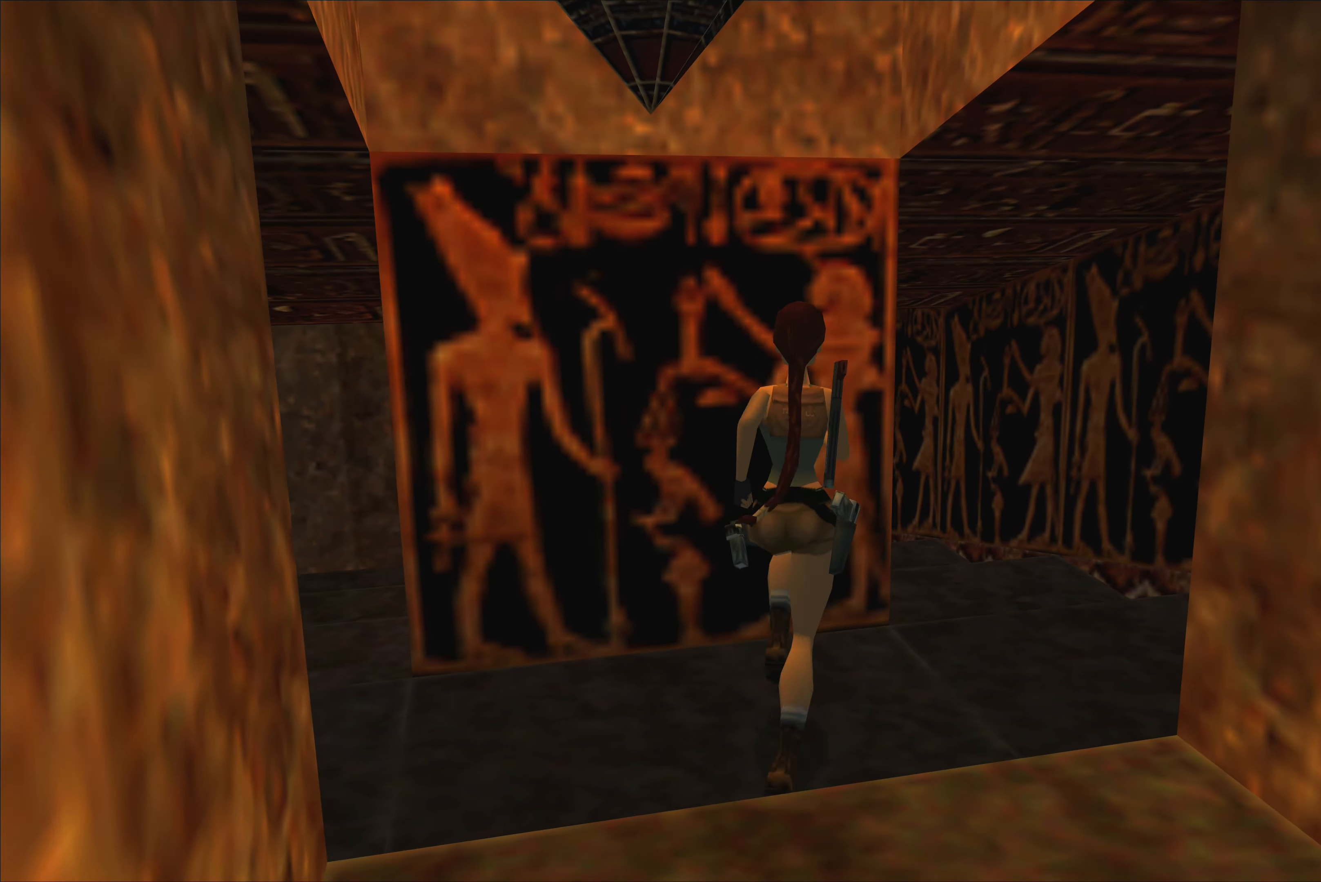
{"dt_ms": 500, "buttons": [], "left_stick": "center", "right_stick": "up-left", "events": [[217, "right_stick", "left"], [400, "right_stick", "up-left"]]}
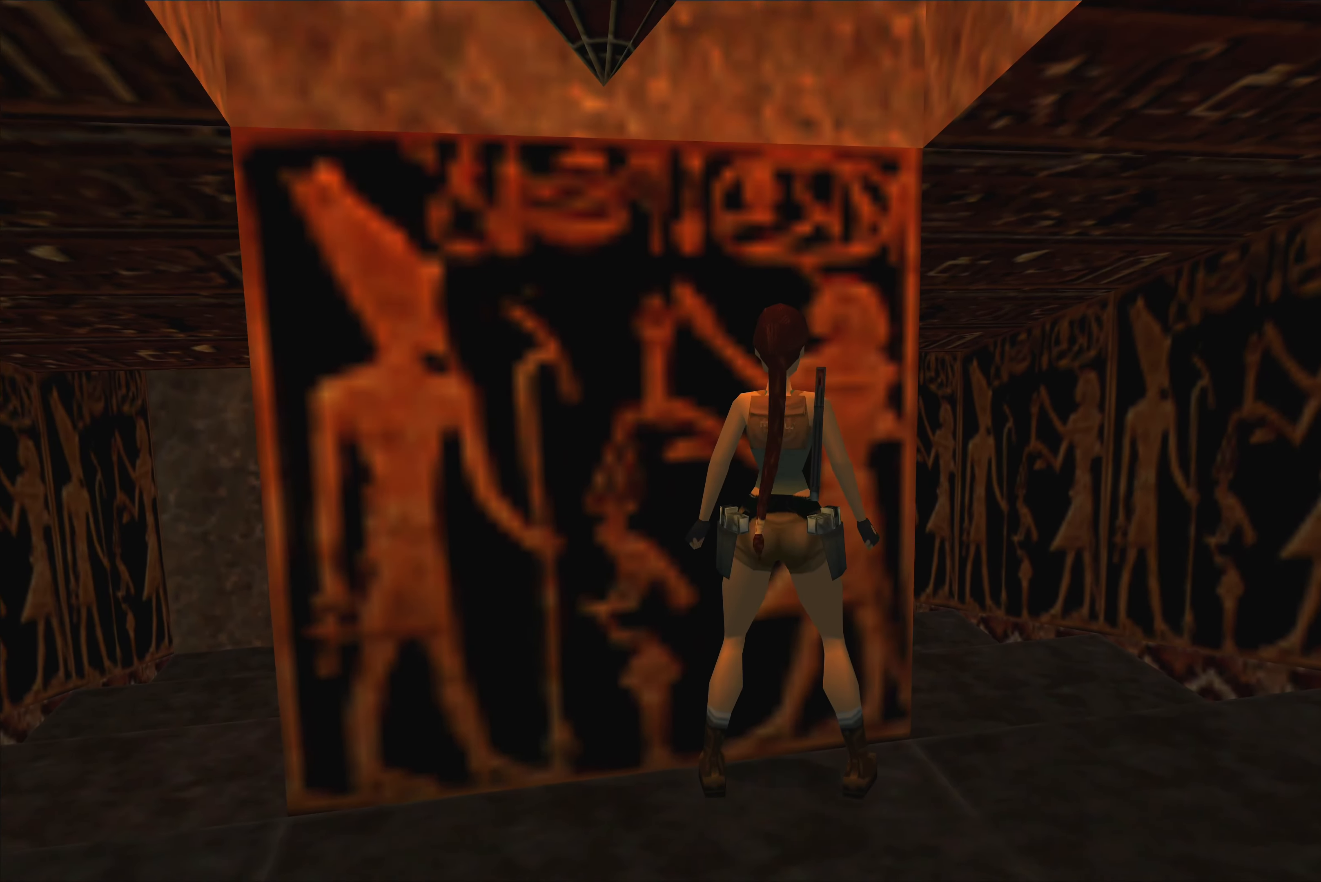
{"dt_ms": 500, "buttons": [], "left_stick": "left", "right_stick": "center", "events": [[183, "right_stick", "left"], [400, "left_stick", "left"], [433, "right_stick", "center"]]}
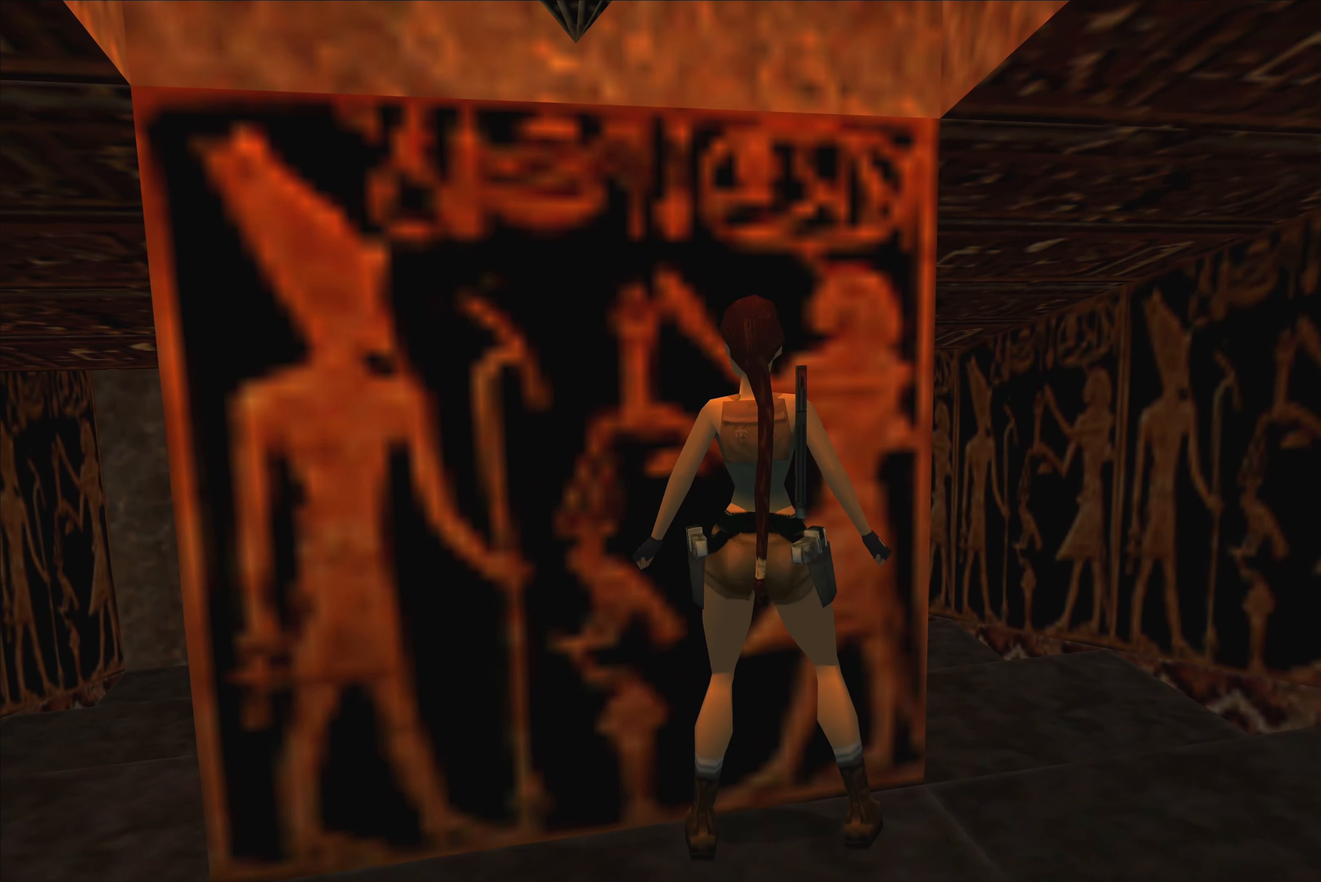
{"dt_ms": 500, "buttons": [], "left_stick": "left", "right_stick": "center", "events": []}
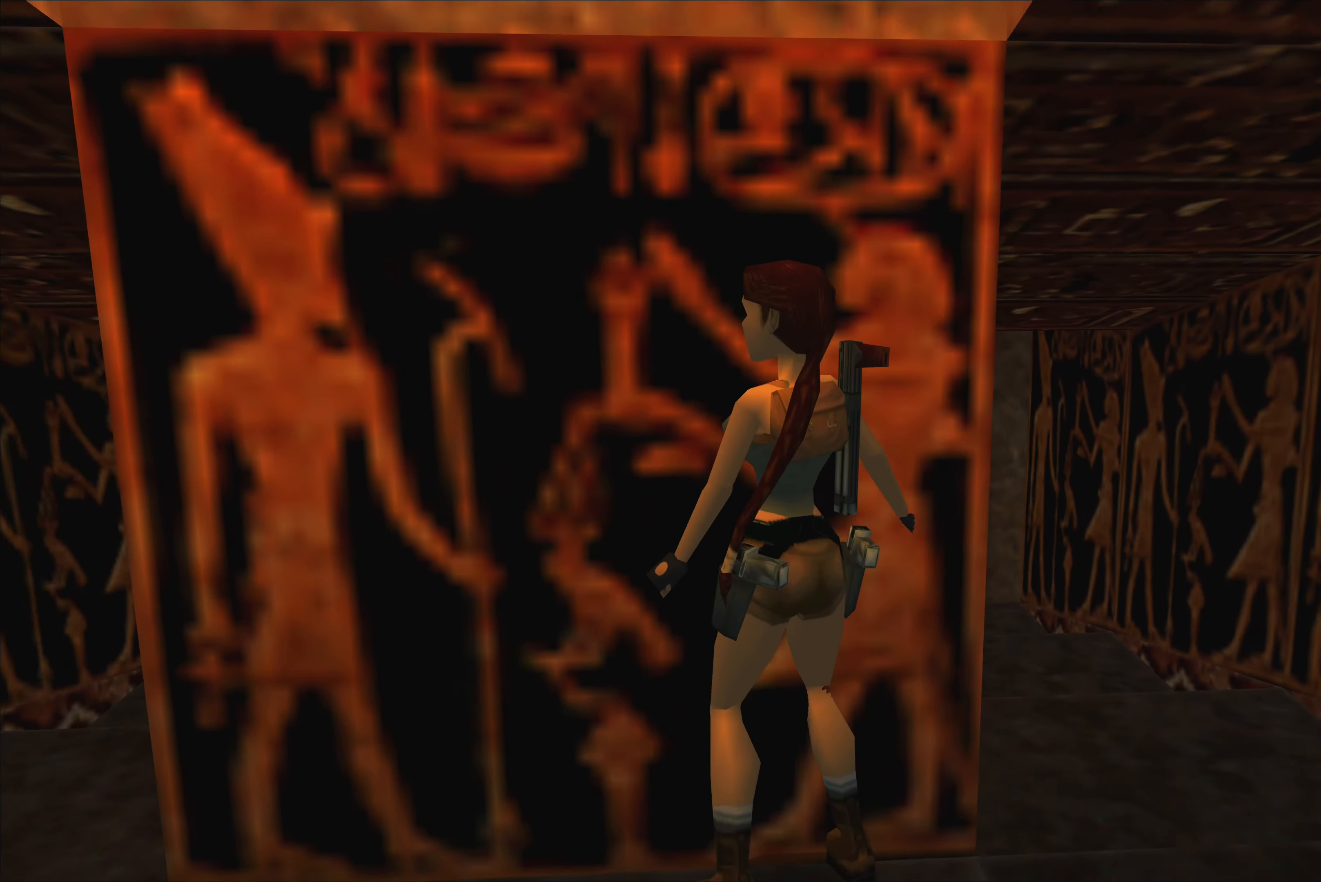
{"dt_ms": 500, "buttons": [], "left_stick": "up", "right_stick": "center", "events": [[217, "left_stick", "up"]]}
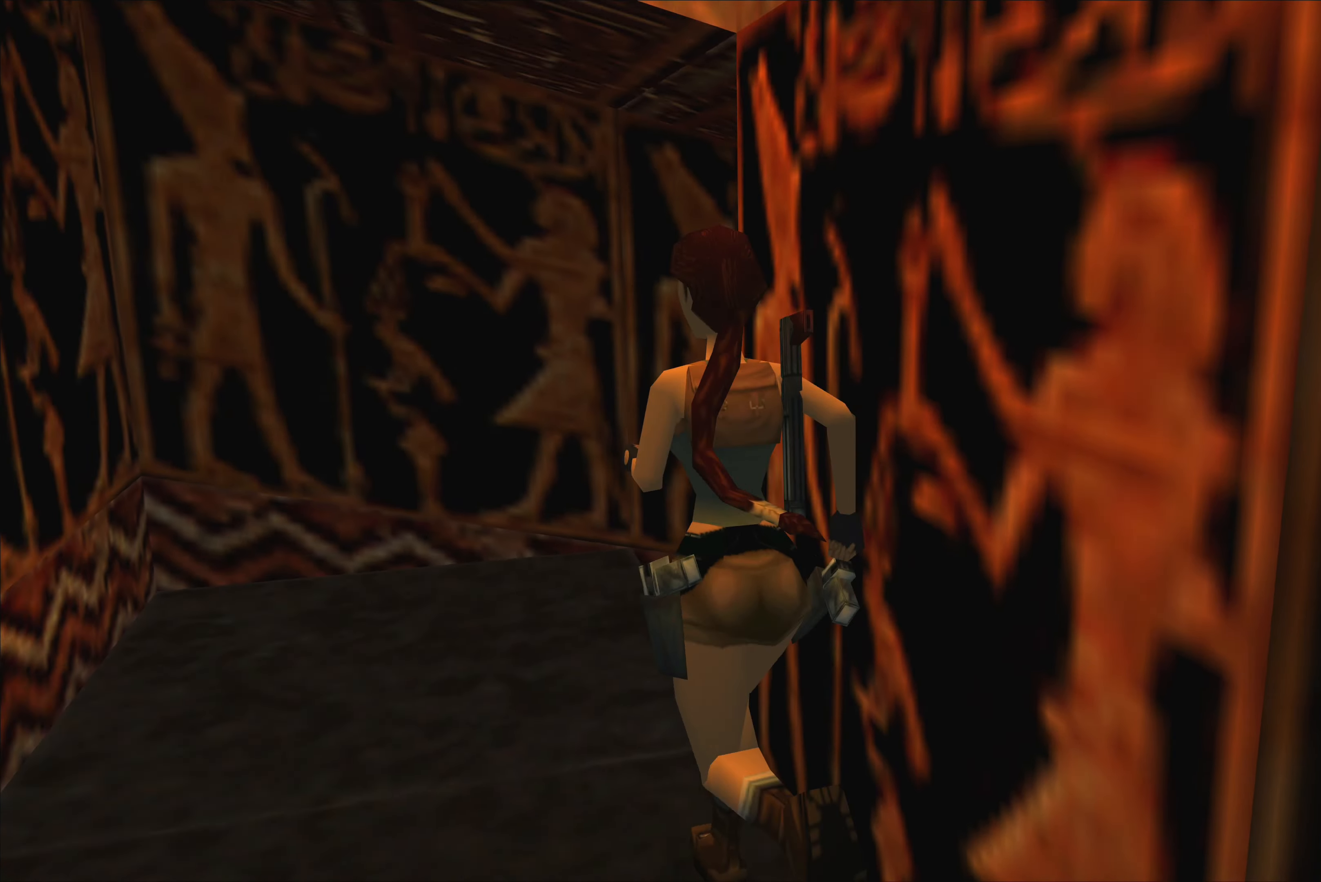
{"dt_ms": 500, "buttons": [], "left_stick": "up-right", "right_stick": "center", "events": [[67, "left_stick", "up-right"]]}
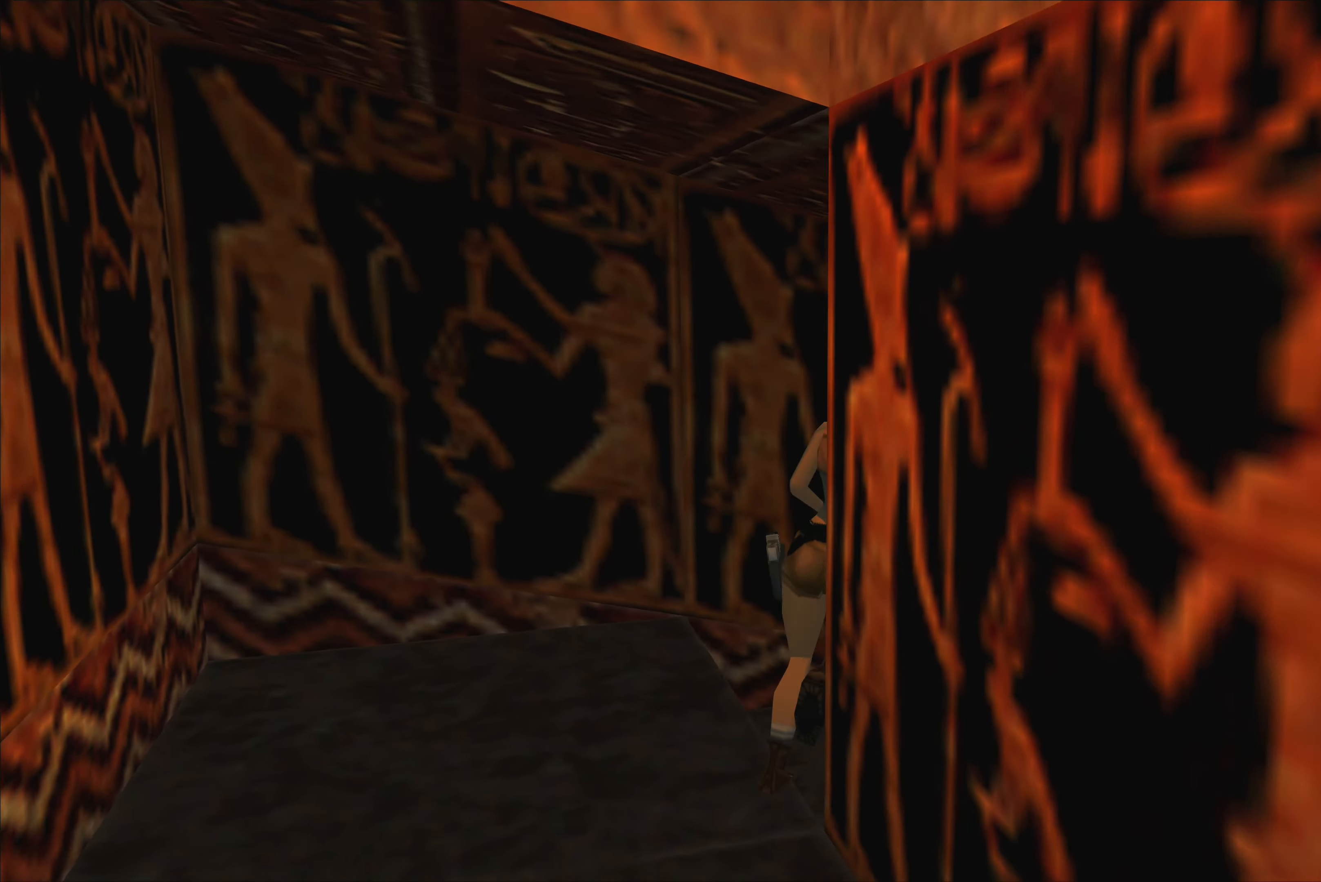
{"dt_ms": 500, "buttons": [], "left_stick": "center", "right_stick": "center", "events": [[284, "left_stick", "center"]]}